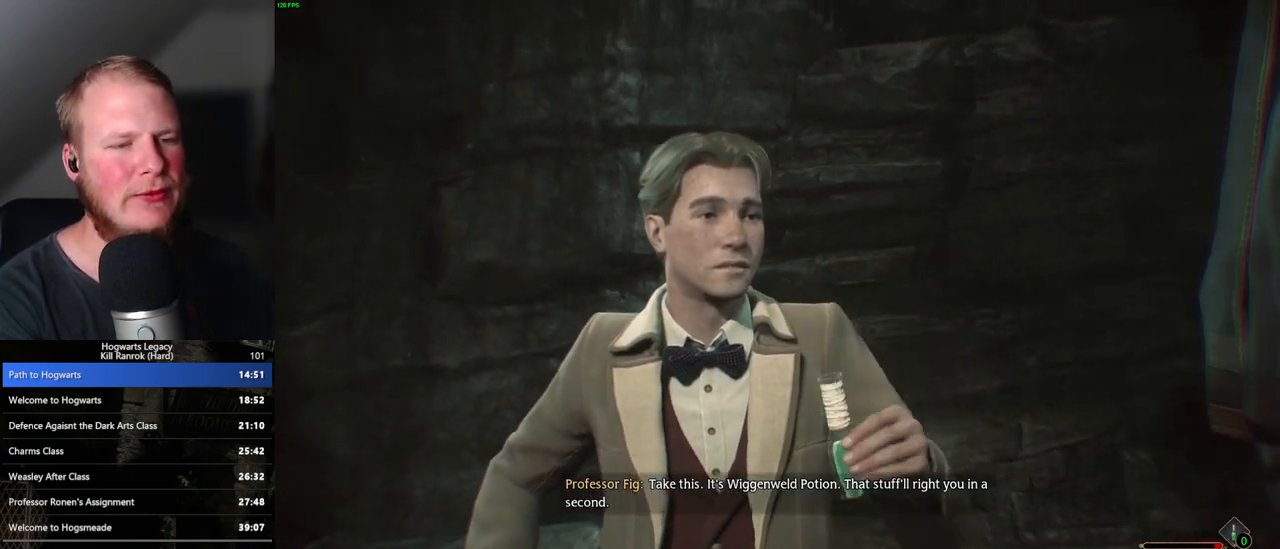
Gameplay with keyboard and mouse; each line is a JSON object with the keys and mouse buttons held at the frame after it. "events" lists presses ("down") and releases ("up") of ".", "/", "0", "1", "2", "3", "4", "5", "6", "7", "8", "9", "a", "alt_l", "alt_r", "b", "backslash", "backspace", "c", "caps_lock", "comma", "ctrl_l", "ctrl_r", "d", "e", "equals", "escape", "f", "f1", "f10", "f11", "f12", "f2", "f3", "f4", "f5", "f6", "f7", "f8", "f9", "g", "h", "i", "j", "k", "l", "lbracket", "m", "minus", "n", "o", "p", "q", "quote", "r", "rbracket", "return", "s", "semicolon", "shift_l", "shift_r", "space", "super", "super_r", "t", "tab", "tilde", "u", "v", "w", "x", "y", "z", "mouse_left", "mouse_wheel", "mouse_right", "mouse_mb4" and "mouse_mb5" between this image and that frame as [ms after this image, input, new state], when the widget could be followed in between. "mouse_left", "mouse_wheel", "mouse_right", "mouse_mb4", "mouse_mb5" = the "left", "wheel", "right", "mb4", "mb5" buttons of the "mouse" list. No other keys are recorded. "wheel" means that the mouse wheel is clicked or scrolled. Mouse movement is not recorded.
{"keys": [], "mouse": [], "events": [[200, "g", "down"], [267, "g", "up"], [350, "g", "down"], [433, "g", "up"]]}
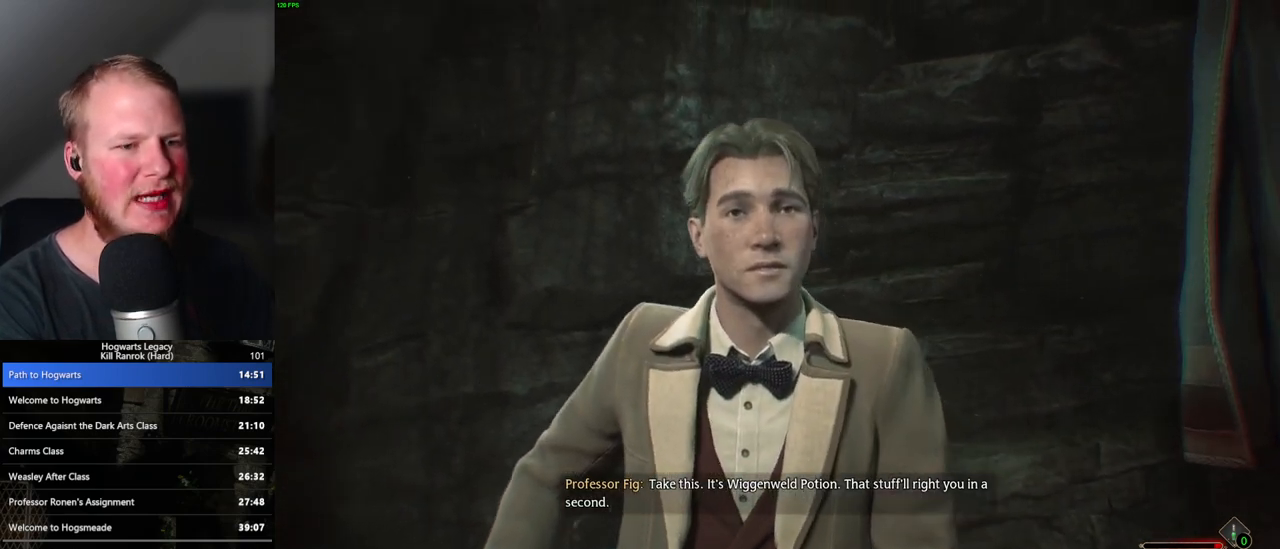
{"keys": ["g"], "mouse": [], "events": [[17, "g", "down"], [100, "g", "up"], [183, "g", "down"], [250, "g", "up"], [350, "g", "down"], [417, "g", "up"], [500, "g", "down"]]}
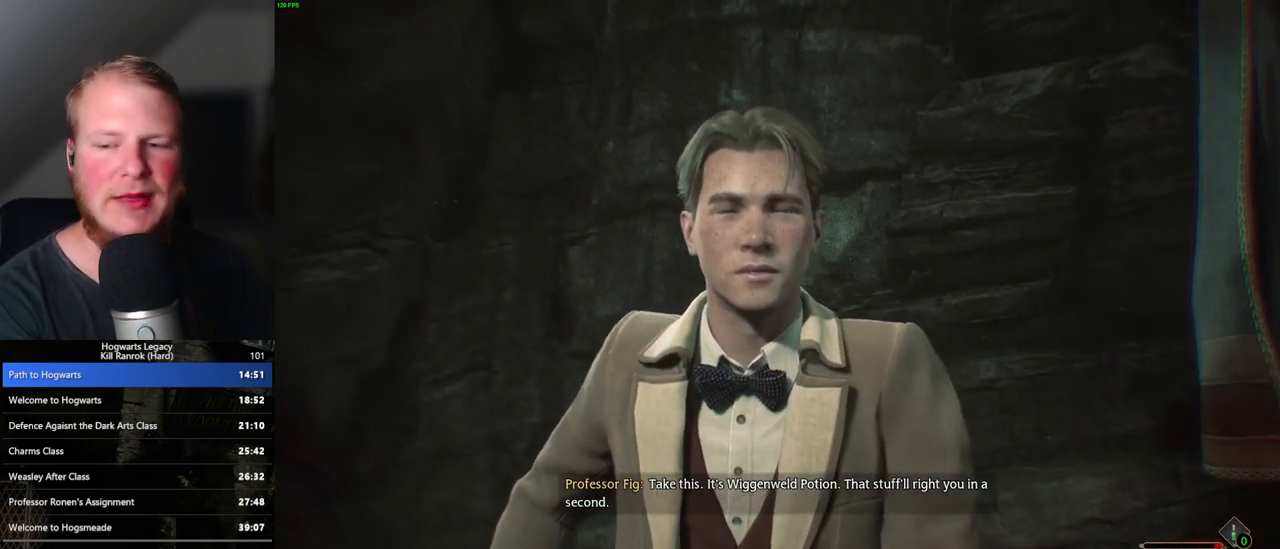
{"keys": ["g"], "mouse": [], "events": [[67, "g", "up"], [150, "g", "down"], [233, "g", "up"], [300, "g", "down"], [383, "g", "up"], [450, "g", "down"]]}
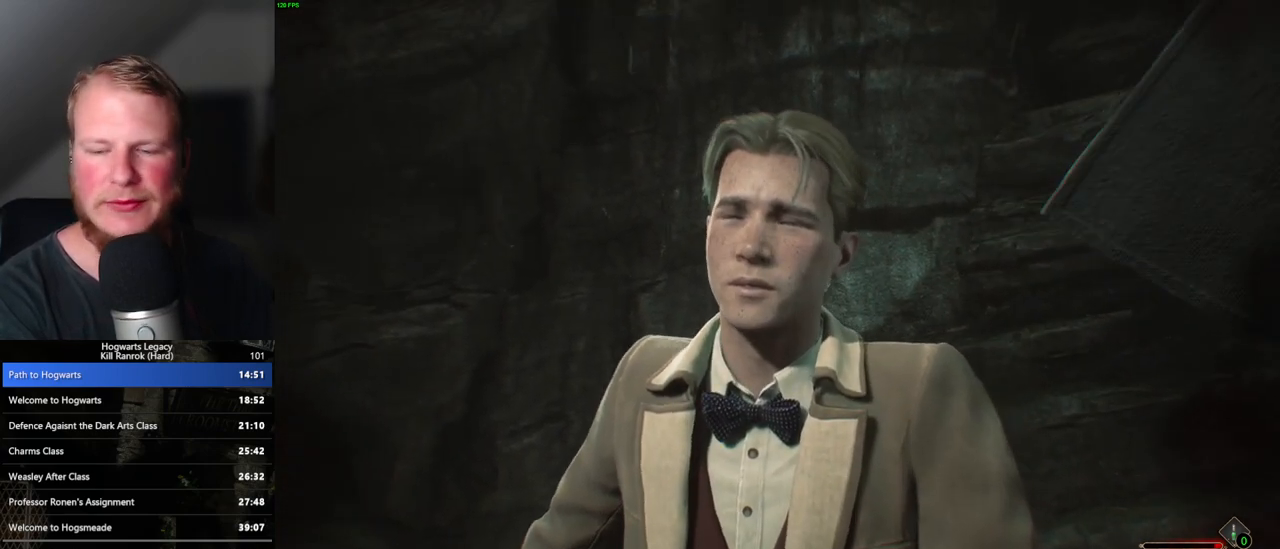
{"keys": [], "mouse": [], "events": [[17, "g", "up"], [100, "g", "down"], [167, "g", "up"], [233, "g", "down"], [317, "g", "up"], [383, "g", "down"], [467, "g", "up"]]}
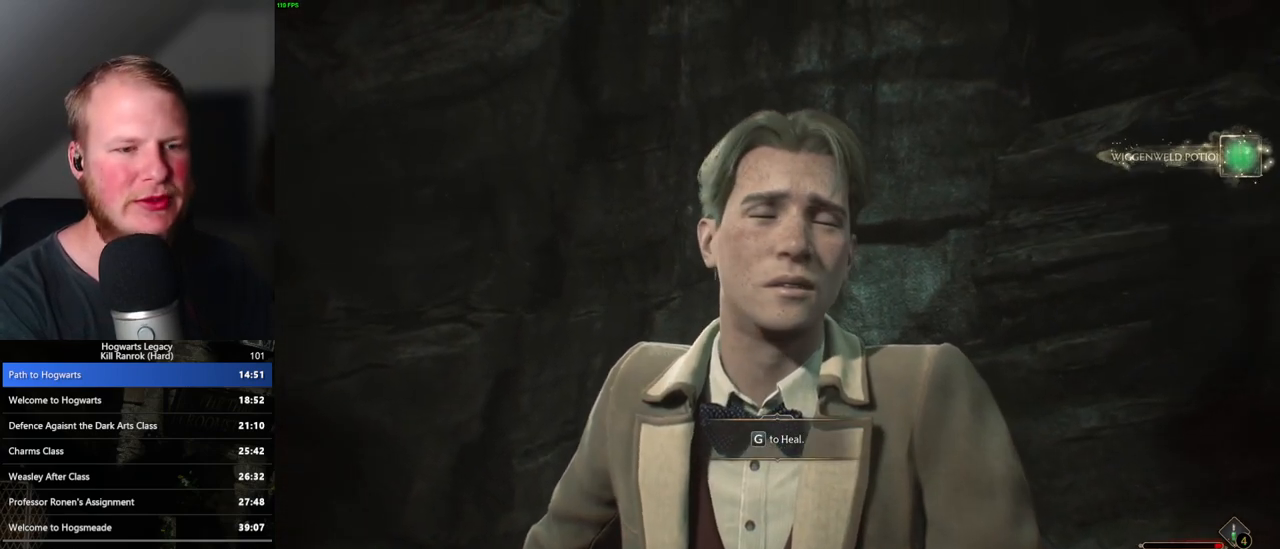
{"keys": ["g"], "mouse": [], "events": [[33, "g", "down"], [117, "g", "up"], [167, "g", "down"], [233, "g", "up"], [317, "g", "down"], [383, "g", "up"], [467, "g", "down"]]}
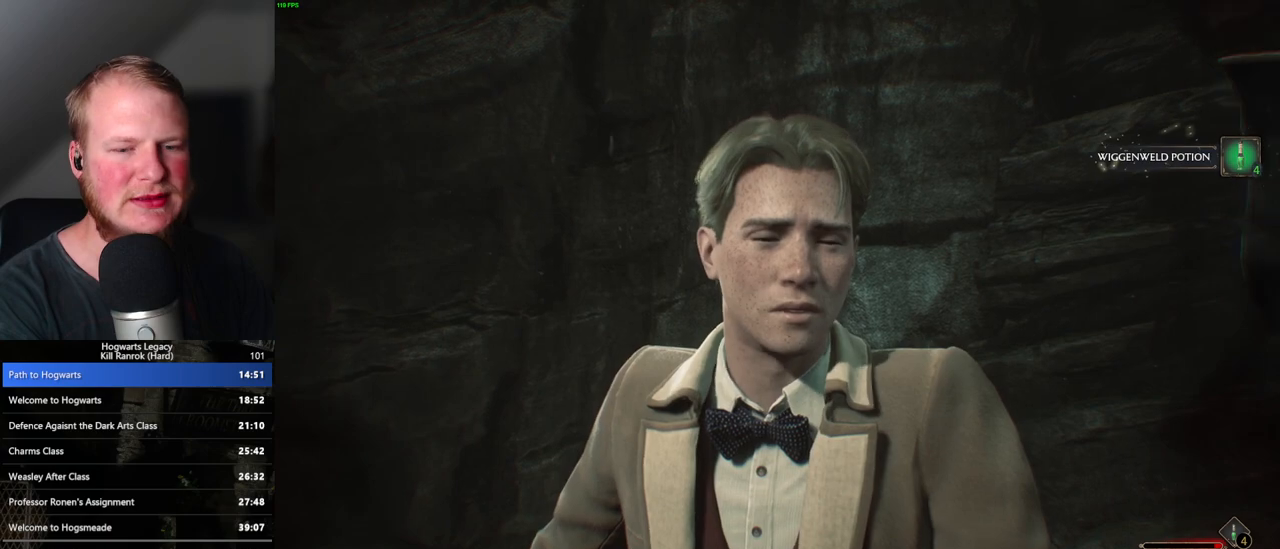
{"keys": [], "mouse": [], "events": [[33, "g", "up"], [117, "g", "down"], [200, "g", "up"]]}